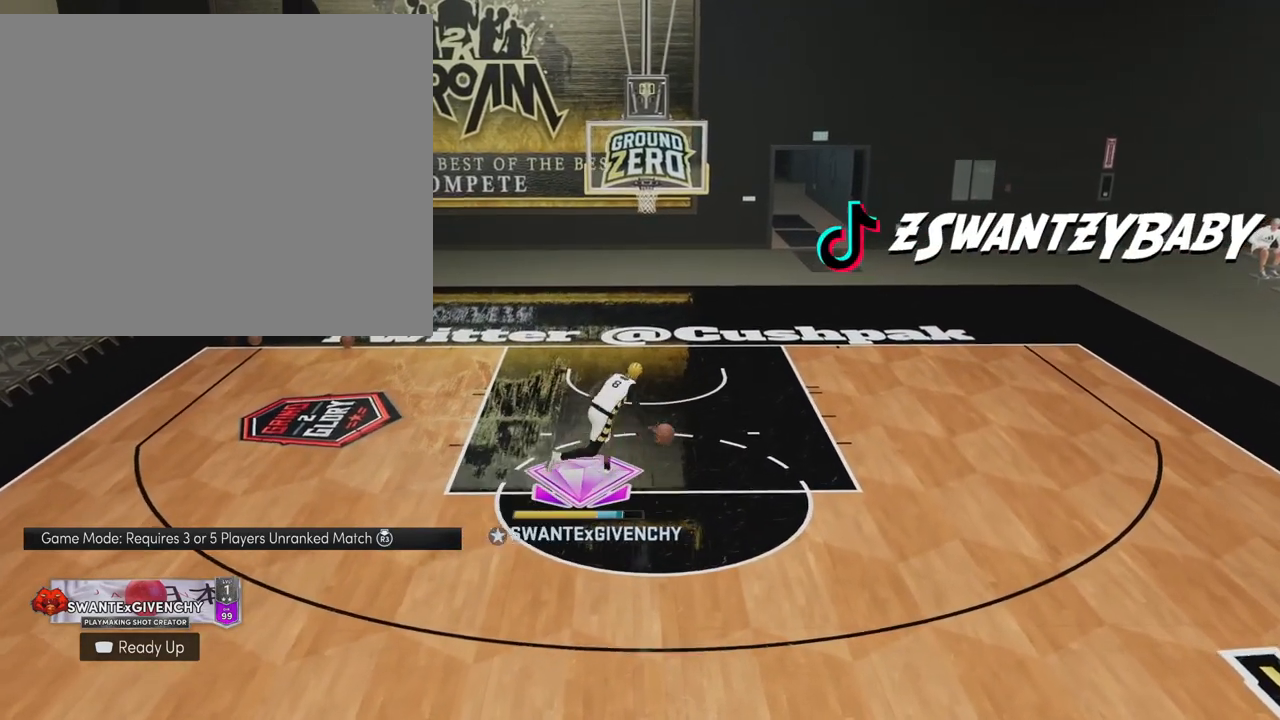
Gameplay with a controller (Xbox layout); each line is a JSON object with the inputs held at the frame after it. "events" lists button and stick changes between this image and that frame as [ms after this image, input, new state], when the widget could be followed in between.
{"buttons": [], "left_stick": "center", "right_stick": "center", "events": []}
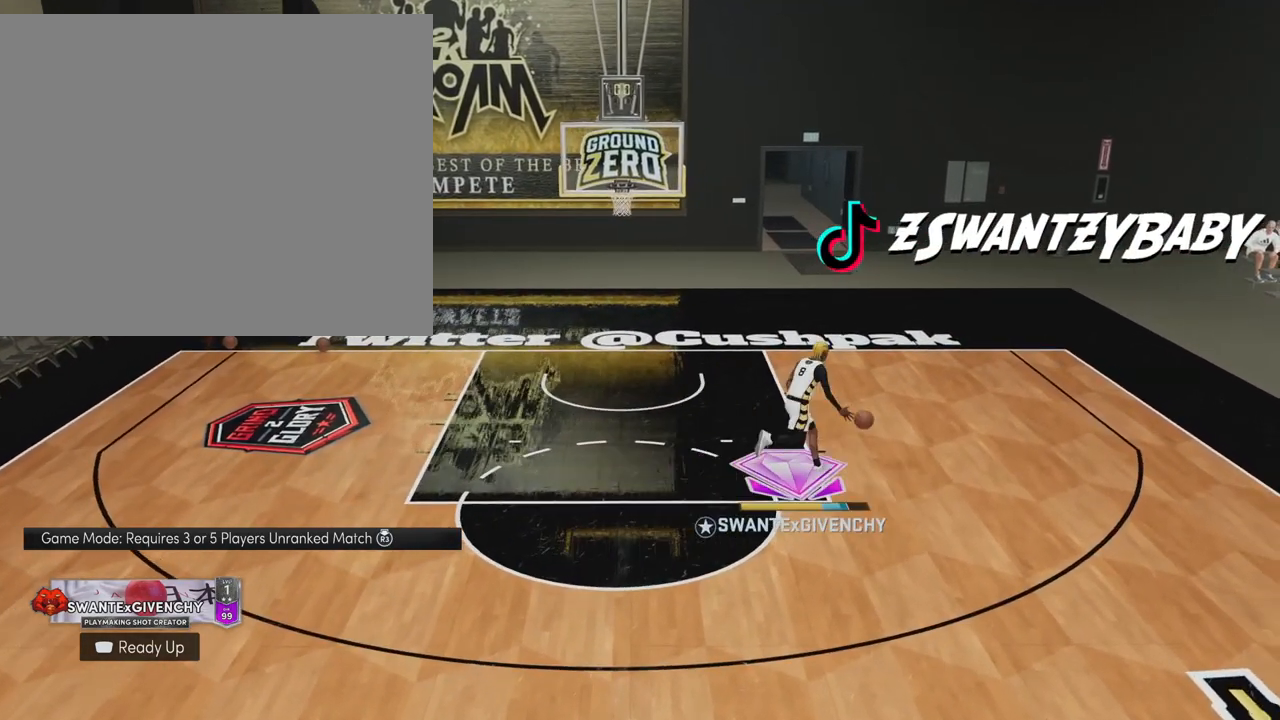
{"buttons": [], "left_stick": "center", "right_stick": "center", "events": []}
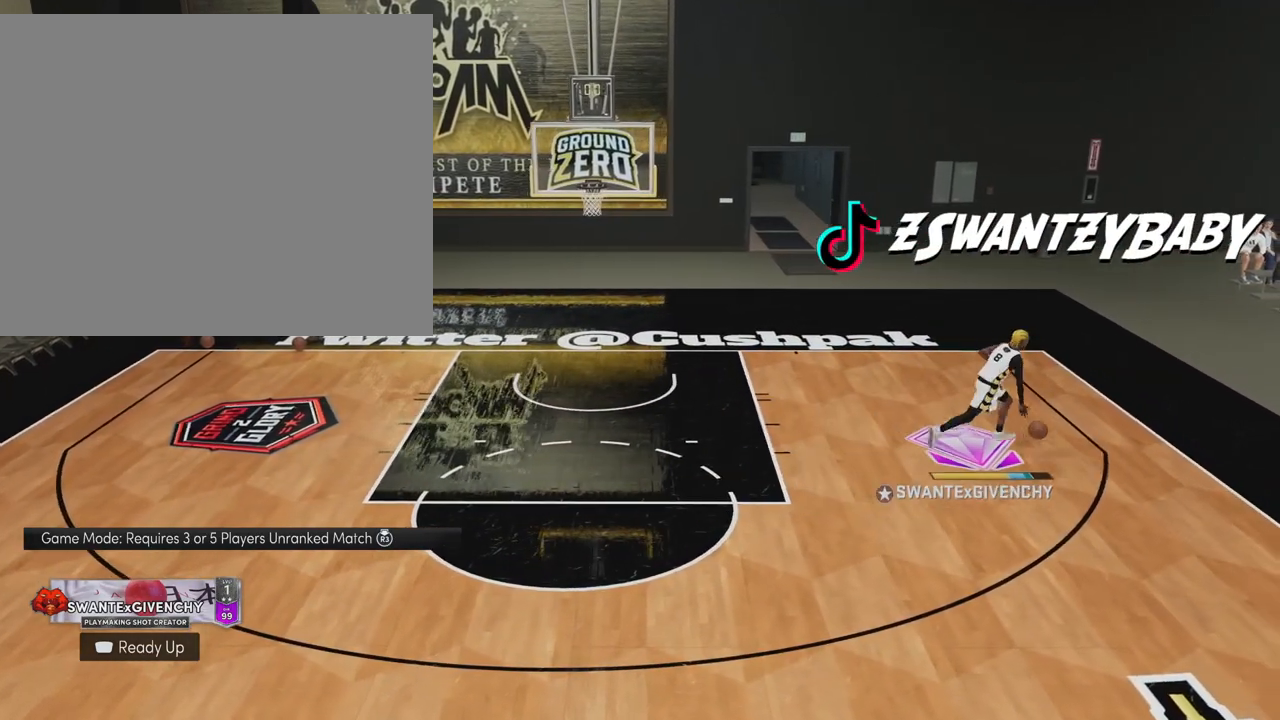
{"buttons": [], "left_stick": "center", "right_stick": "center", "events": []}
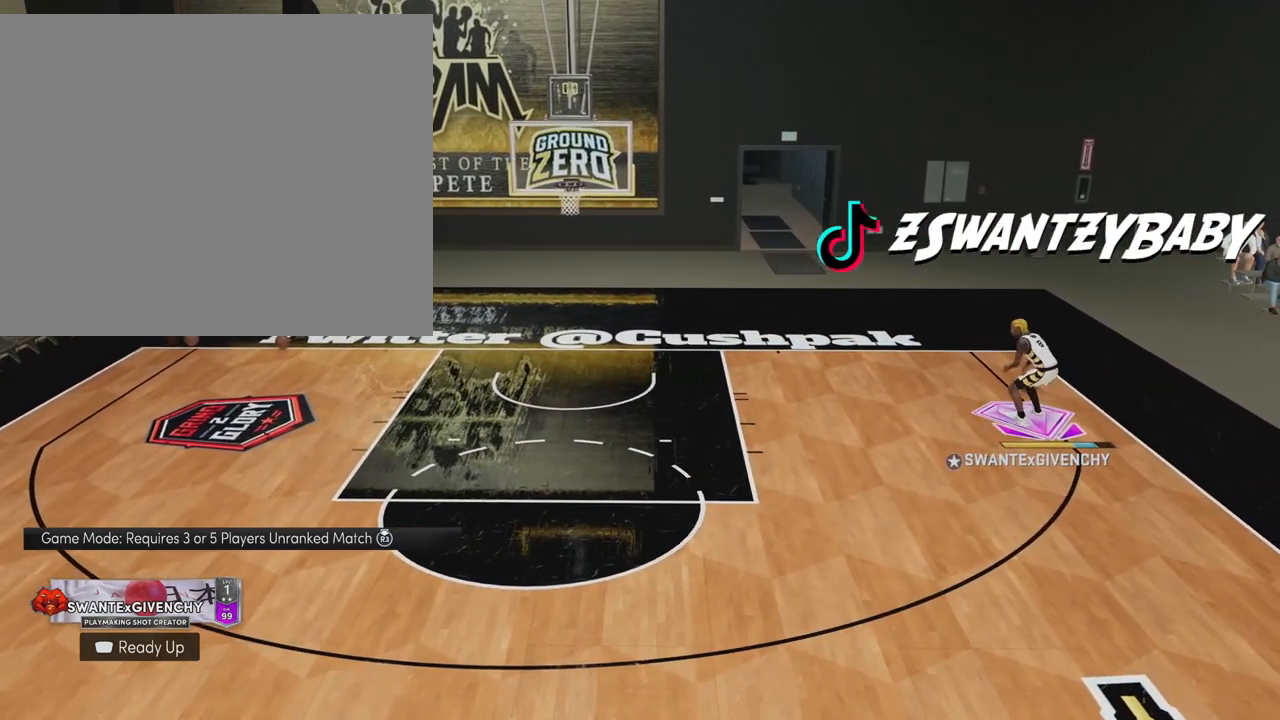
{"buttons": [], "left_stick": "center", "right_stick": "center", "events": []}
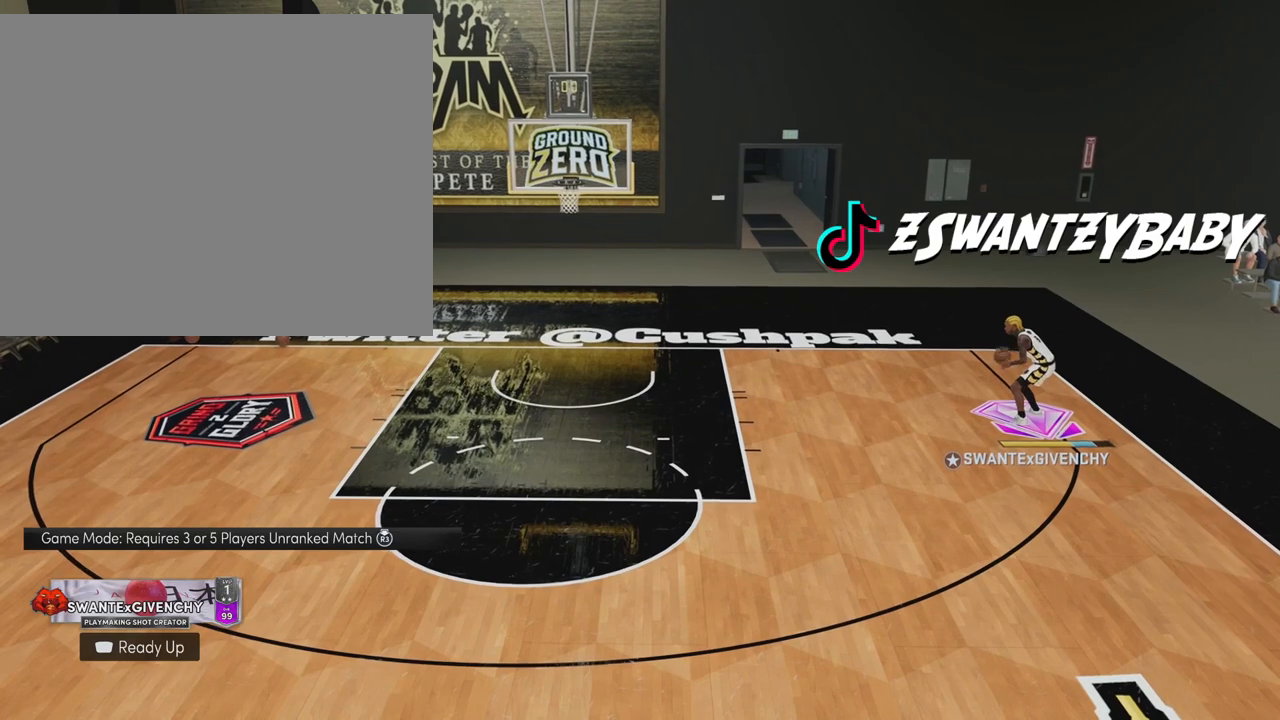
{"buttons": [], "left_stick": "center", "right_stick": "center", "events": []}
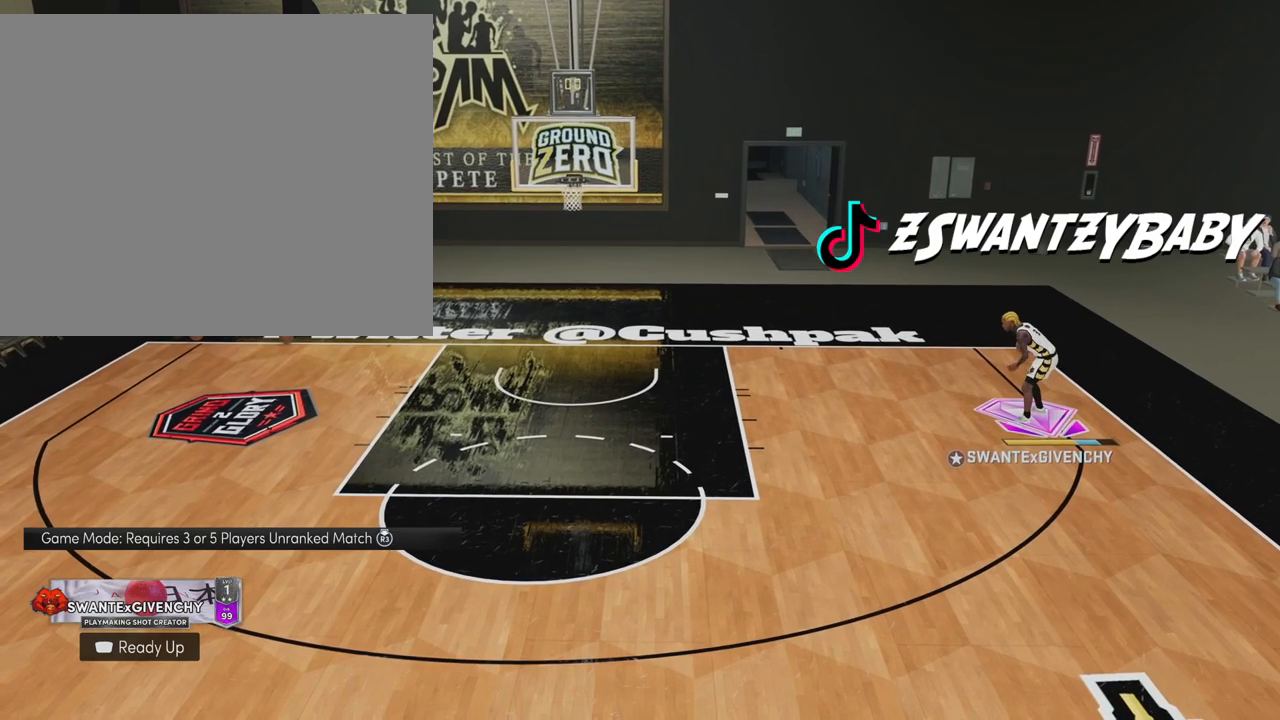
{"buttons": [], "left_stick": "center", "right_stick": "center", "events": []}
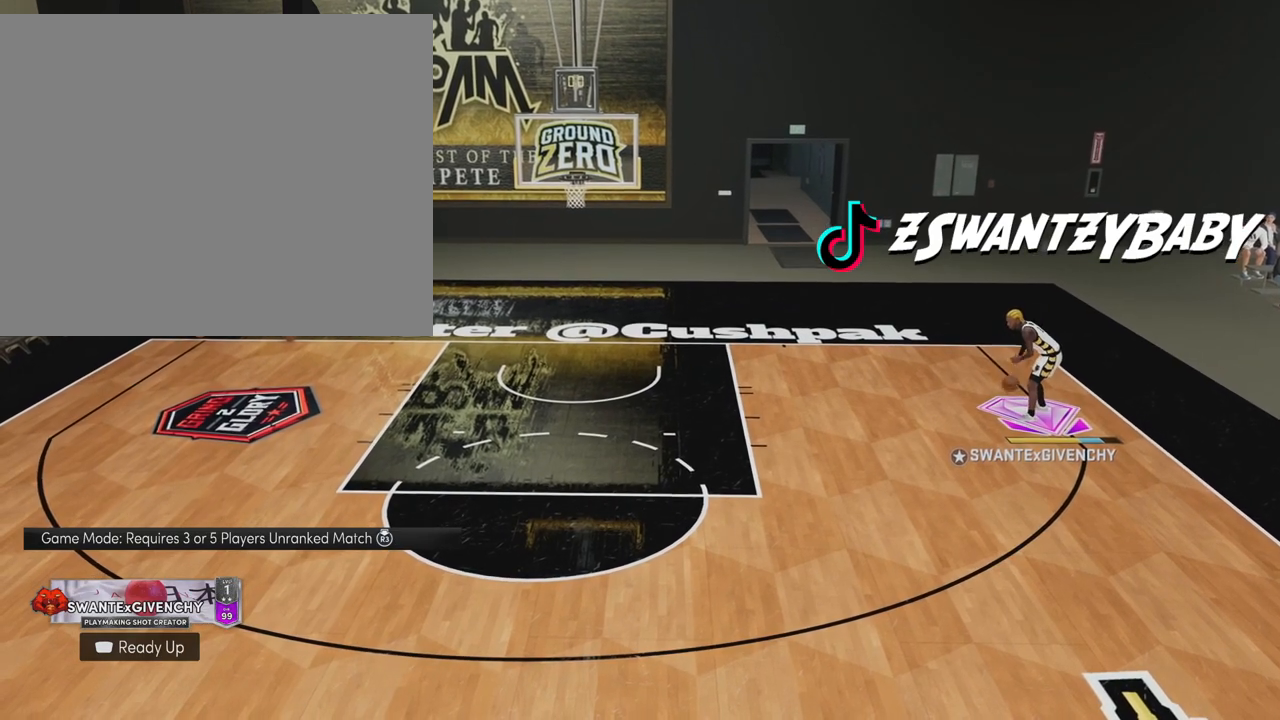
{"buttons": ["R2"], "left_stick": "left", "right_stick": "center", "events": [[183, "right_stick", "left"], [283, "right_stick", "center"], [433, "R2", "down"], [500, "left_stick", "left"]]}
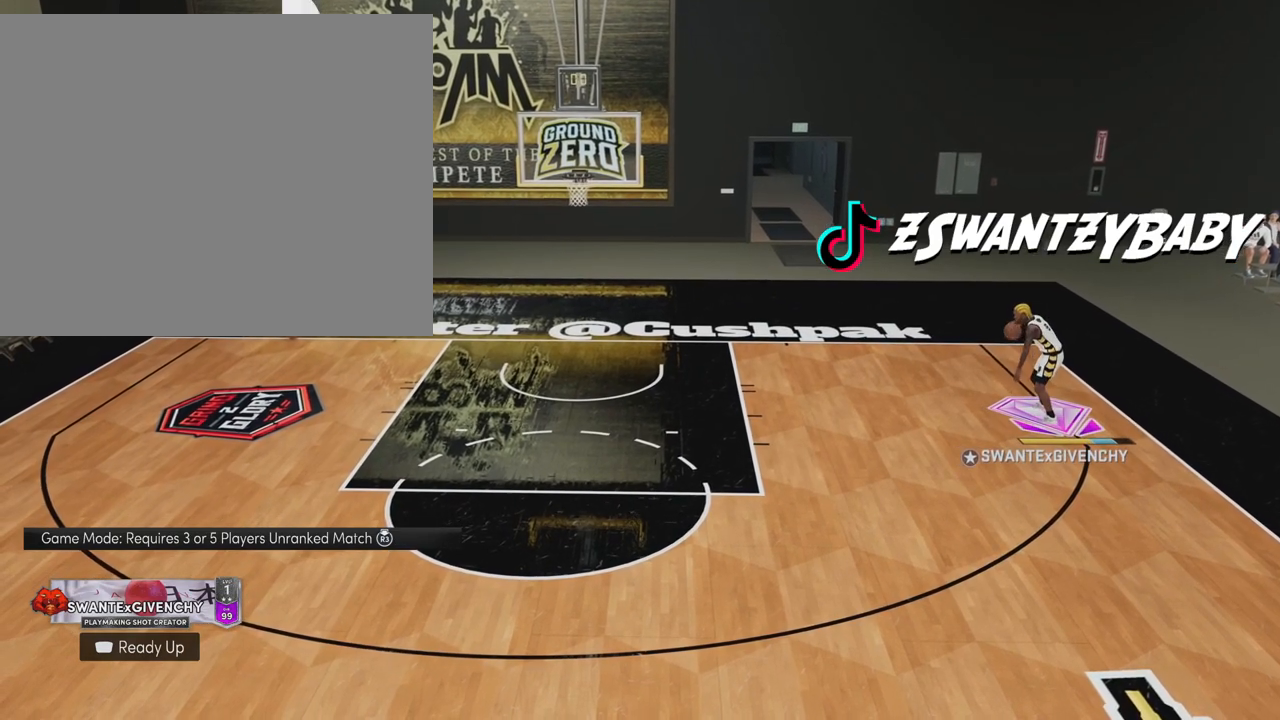
{"buttons": ["R2"], "left_stick": "down-left", "right_stick": "center", "events": [[83, "left_stick", "down-left"]]}
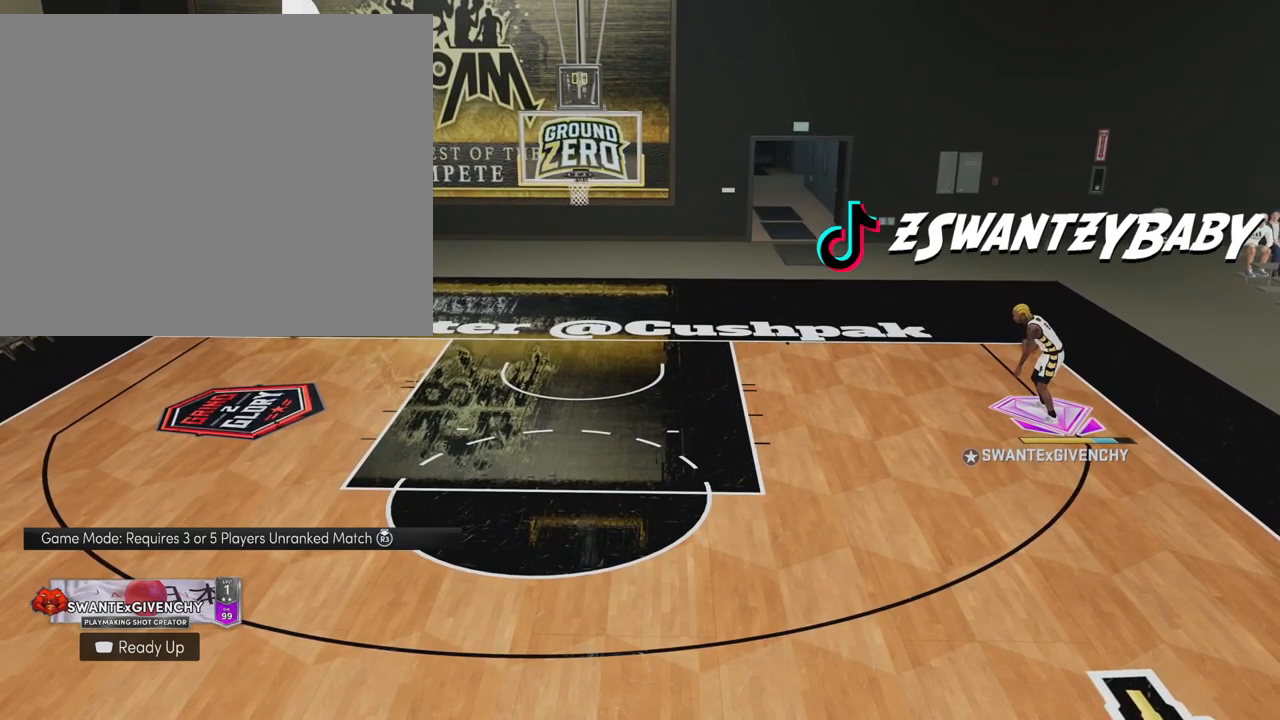
{"buttons": ["R2"], "left_stick": "down-left", "right_stick": "center", "events": []}
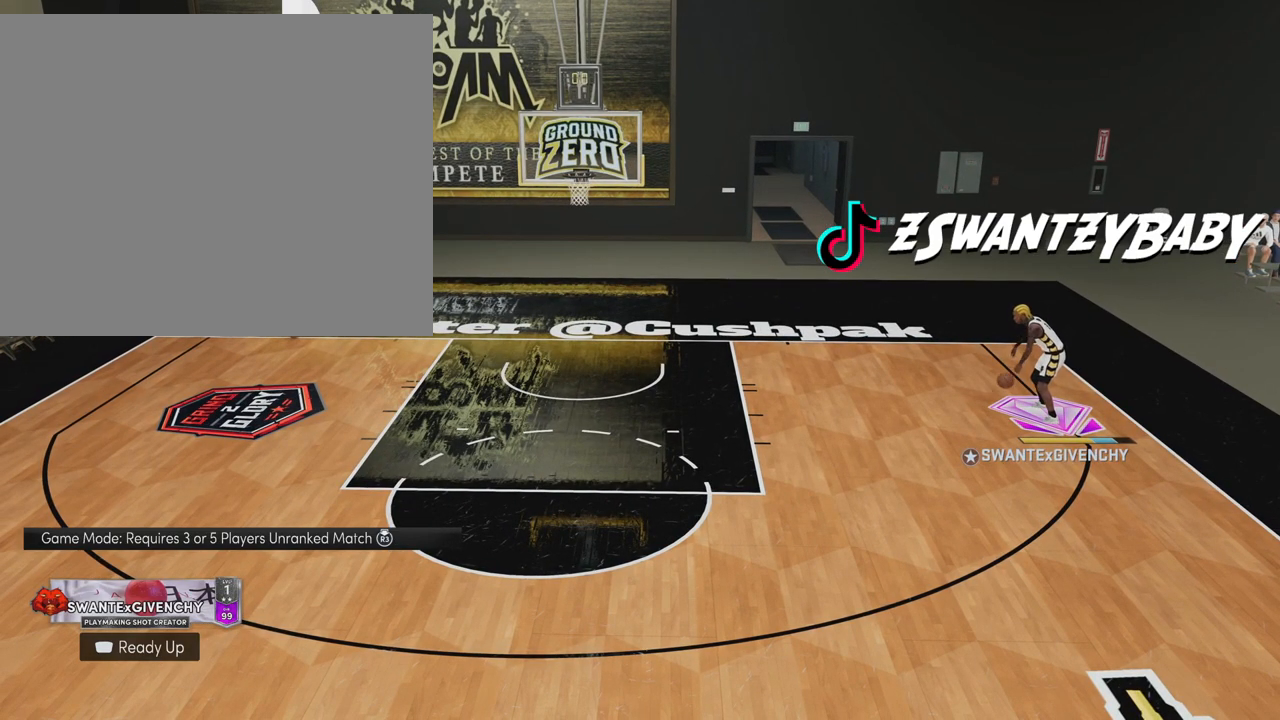
{"buttons": ["R2"], "left_stick": "down-left", "right_stick": "center", "events": []}
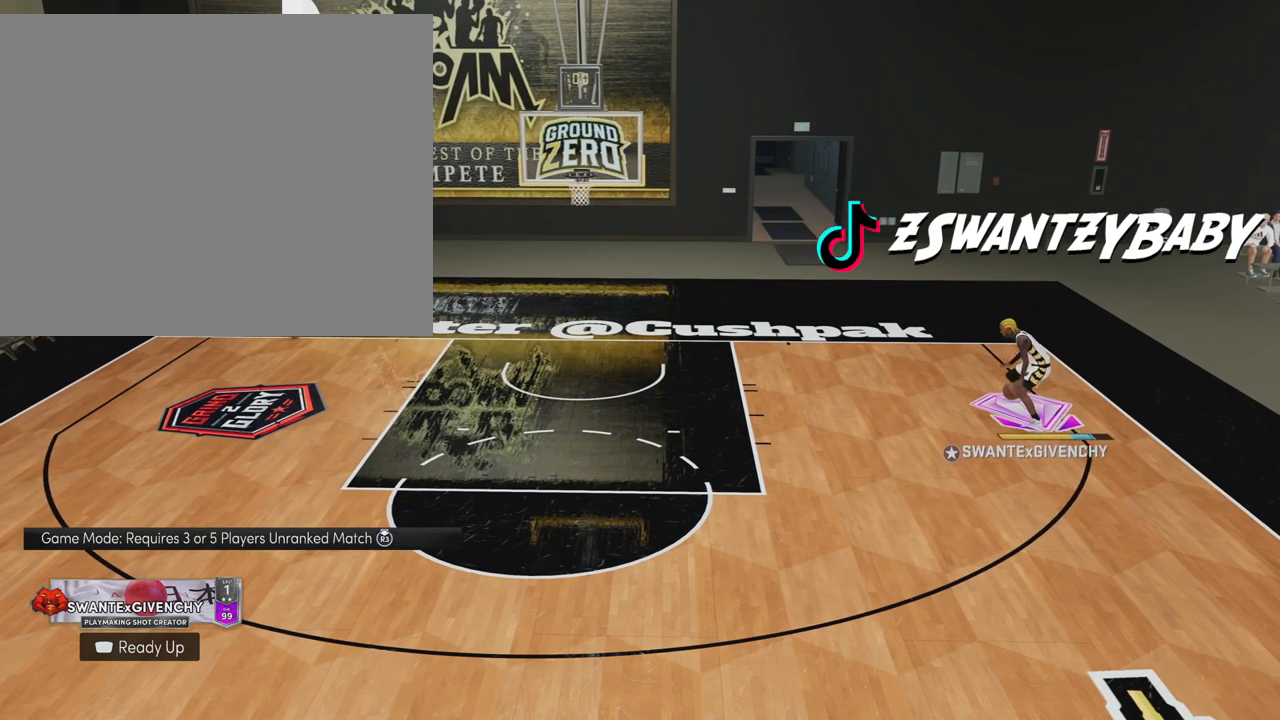
{"buttons": ["R2"], "left_stick": "down-left", "right_stick": "center", "events": []}
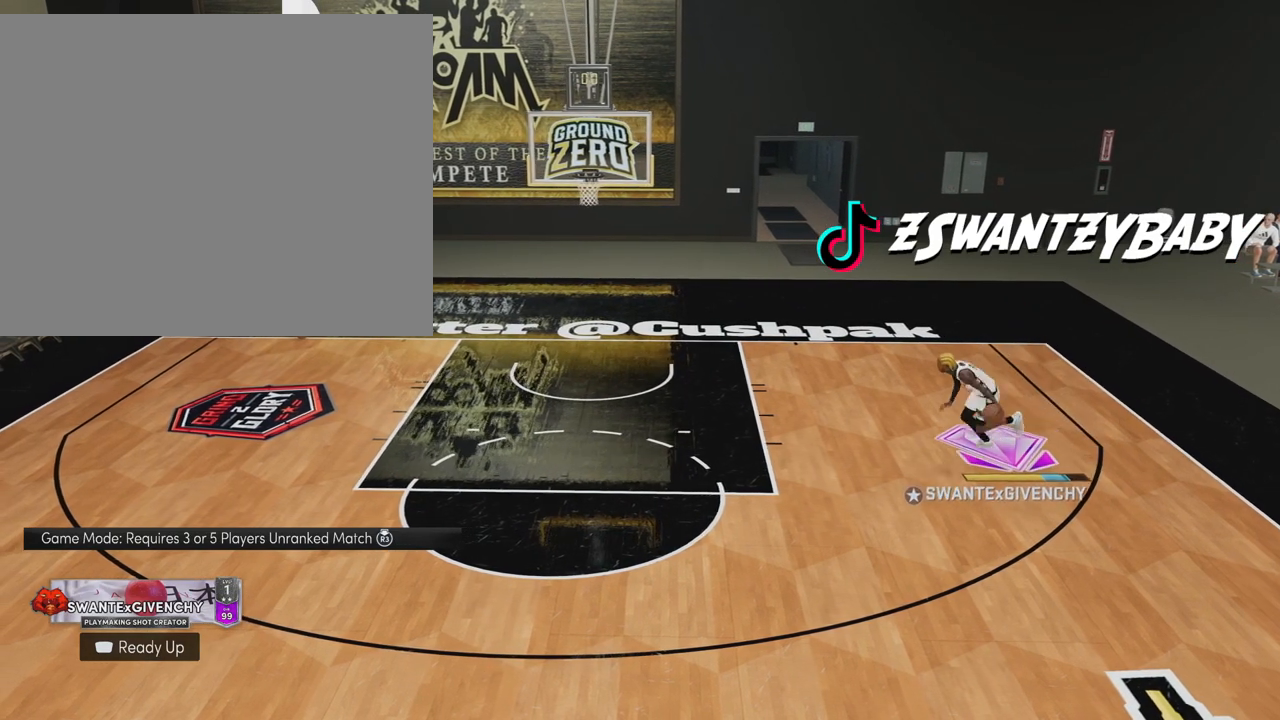
{"buttons": [], "left_stick": "center", "right_stick": "center", "events": [[117, "left_stick", "center"], [133, "R2", "up"], [367, "right_stick", "right"], [450, "right_stick", "center"]]}
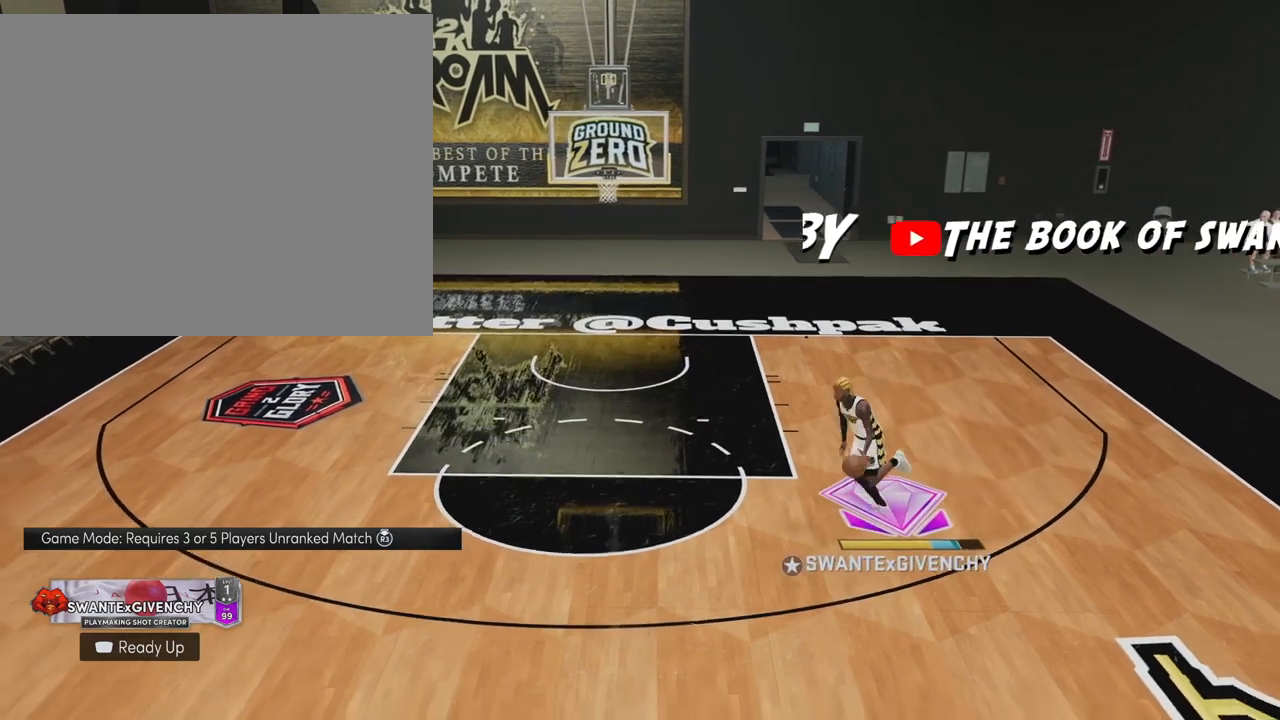
{"buttons": ["R2"], "left_stick": "up-right", "right_stick": "center", "events": [[67, "R2", "down"], [83, "left_stick", "up-right"]]}
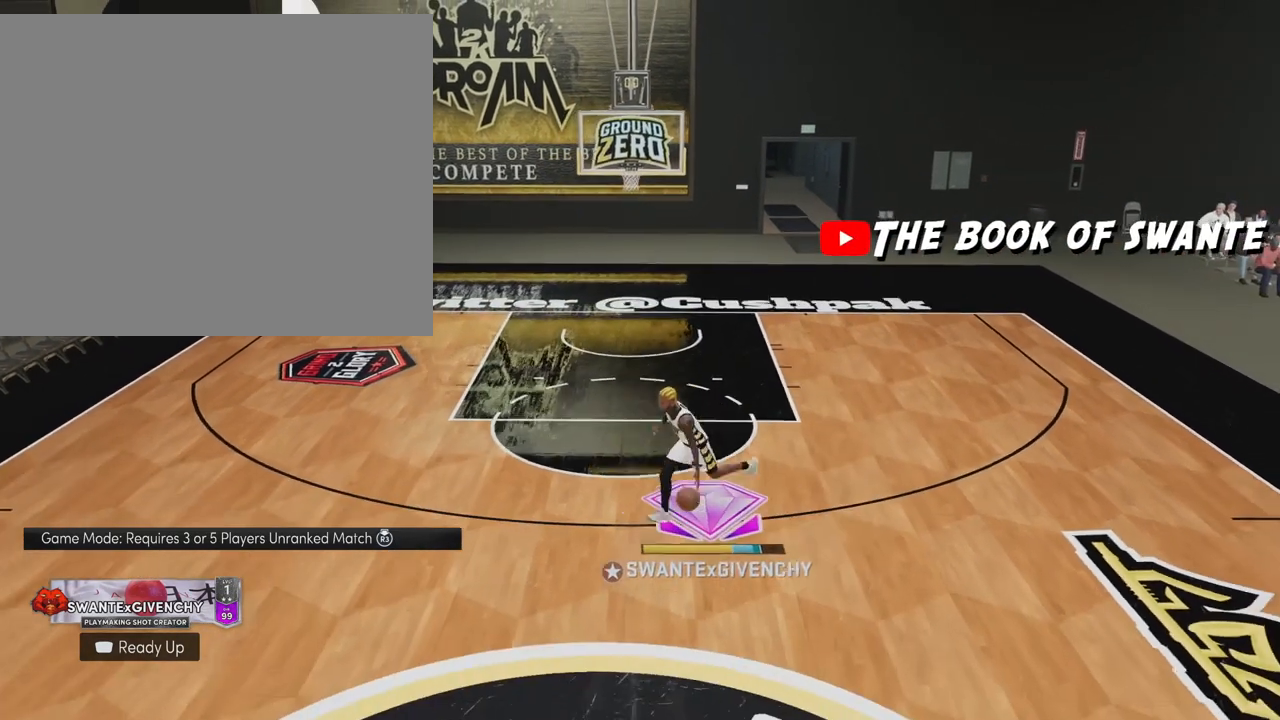
{"buttons": ["R2"], "left_stick": "right", "right_stick": "center", "events": [[250, "left_stick", "right"]]}
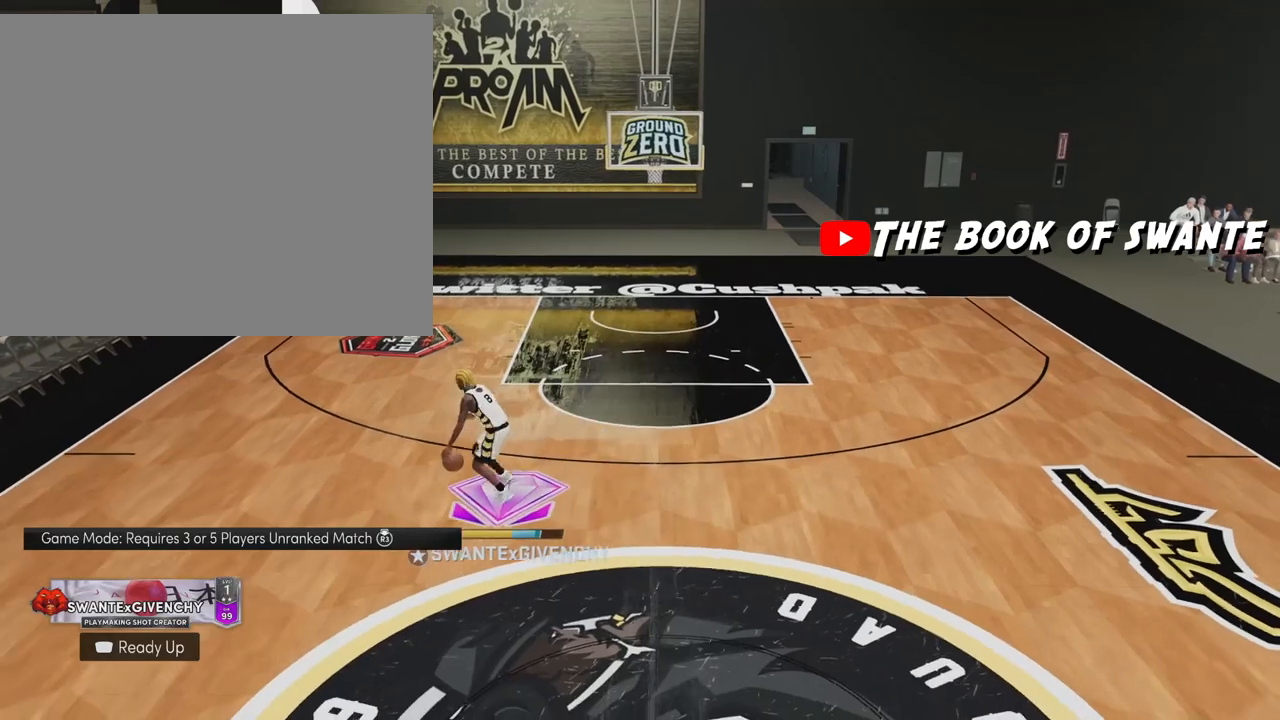
{"buttons": ["R2"], "left_stick": "right", "right_stick": "center", "events": []}
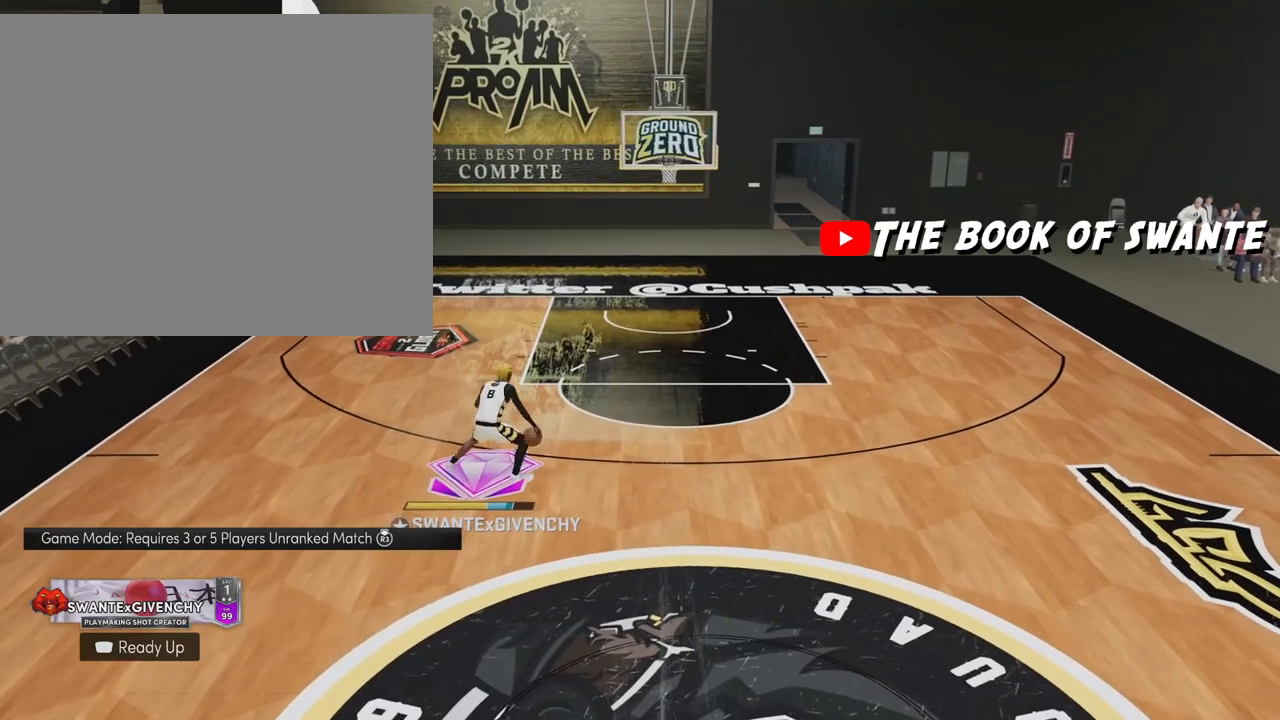
{"buttons": [], "left_stick": "center", "right_stick": "center", "events": [[283, "R2", "up"], [300, "left_stick", "center"]]}
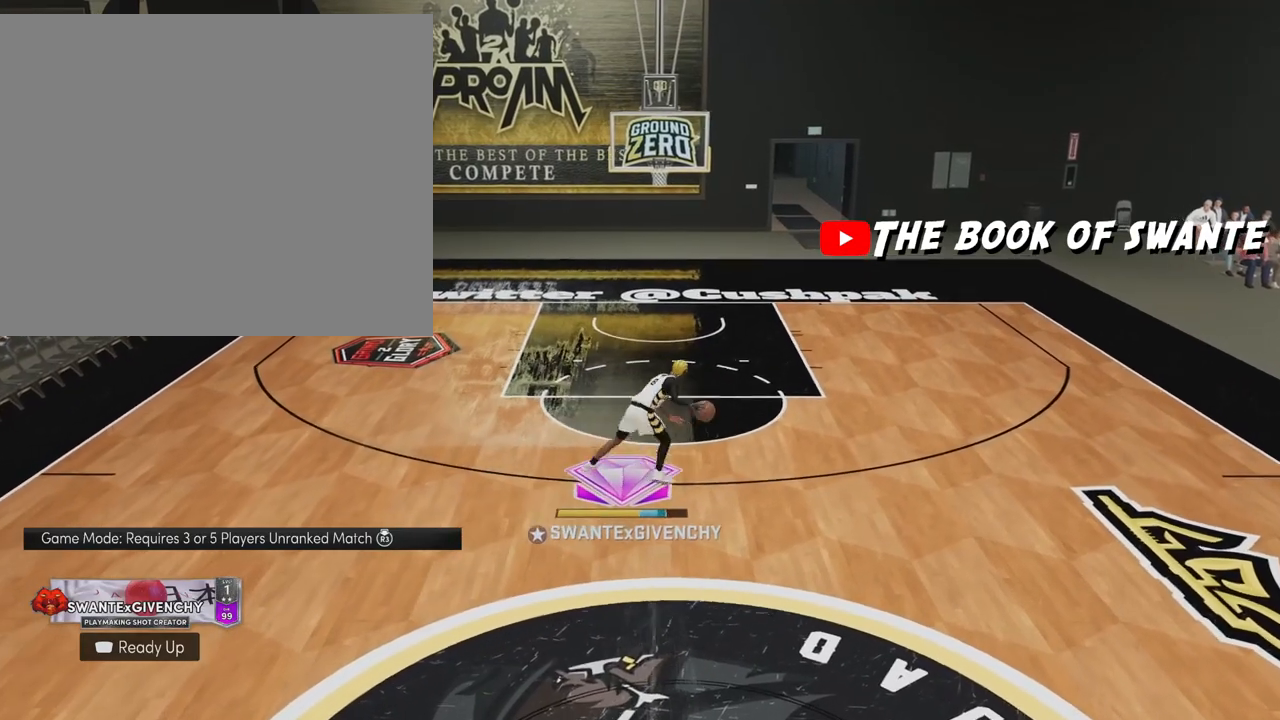
{"buttons": ["R2"], "left_stick": "up-left", "right_stick": "center", "events": [[50, "right_stick", "left"], [167, "right_stick", "center"], [267, "R2", "down"], [333, "left_stick", "up-left"]]}
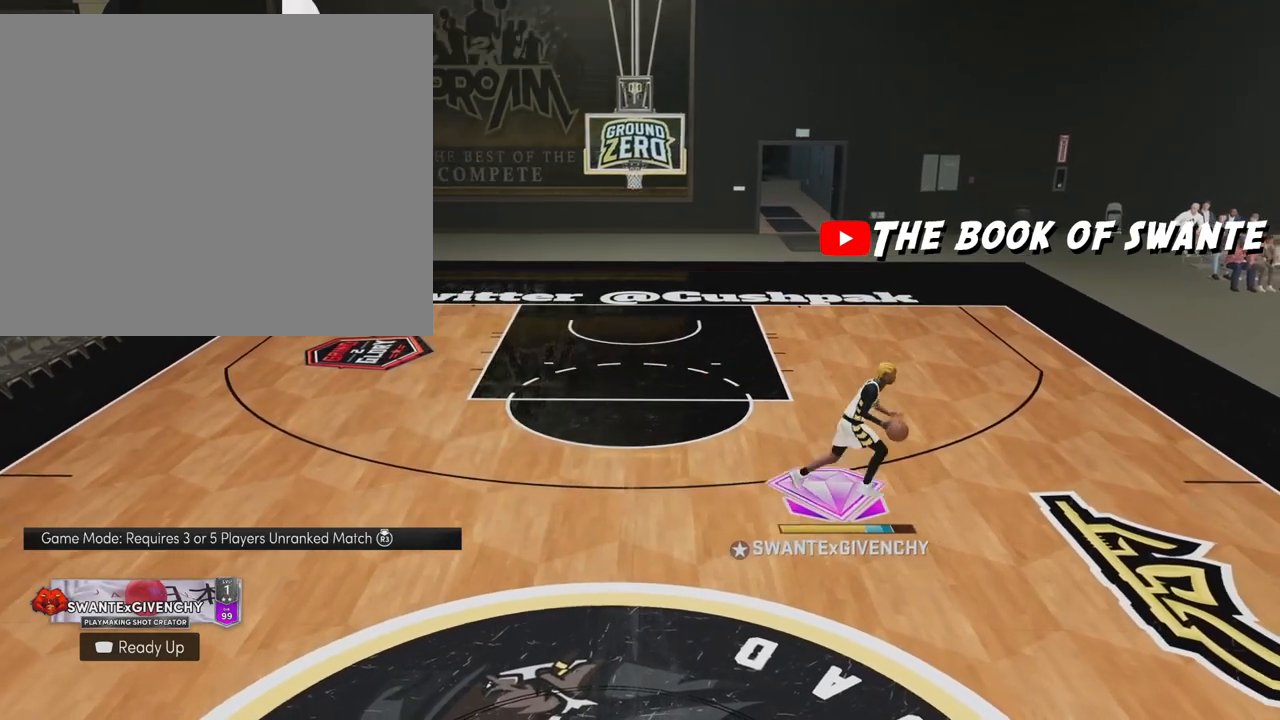
{"buttons": [], "left_stick": "center", "right_stick": "center", "events": [[67, "left_stick", "left"], [267, "left_stick", "center"], [400, "R2", "up"]]}
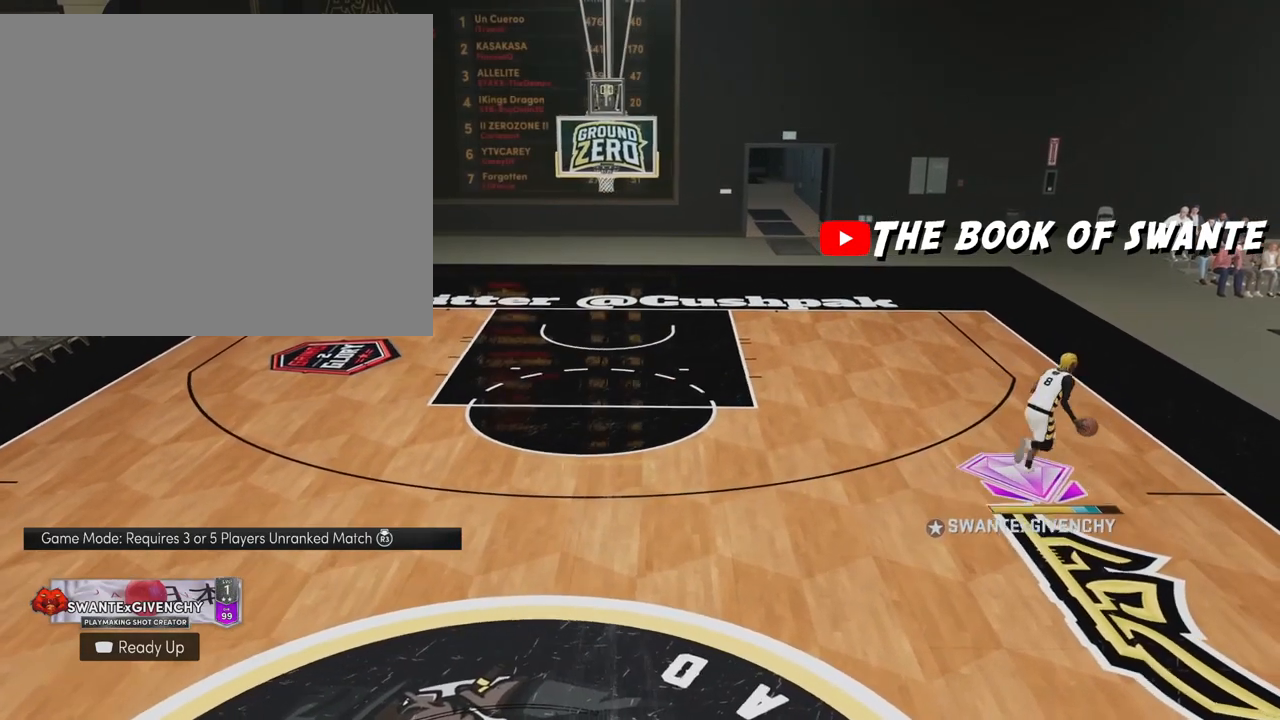
{"buttons": [], "left_stick": "center", "right_stick": "right", "events": [[417, "right_stick", "right"]]}
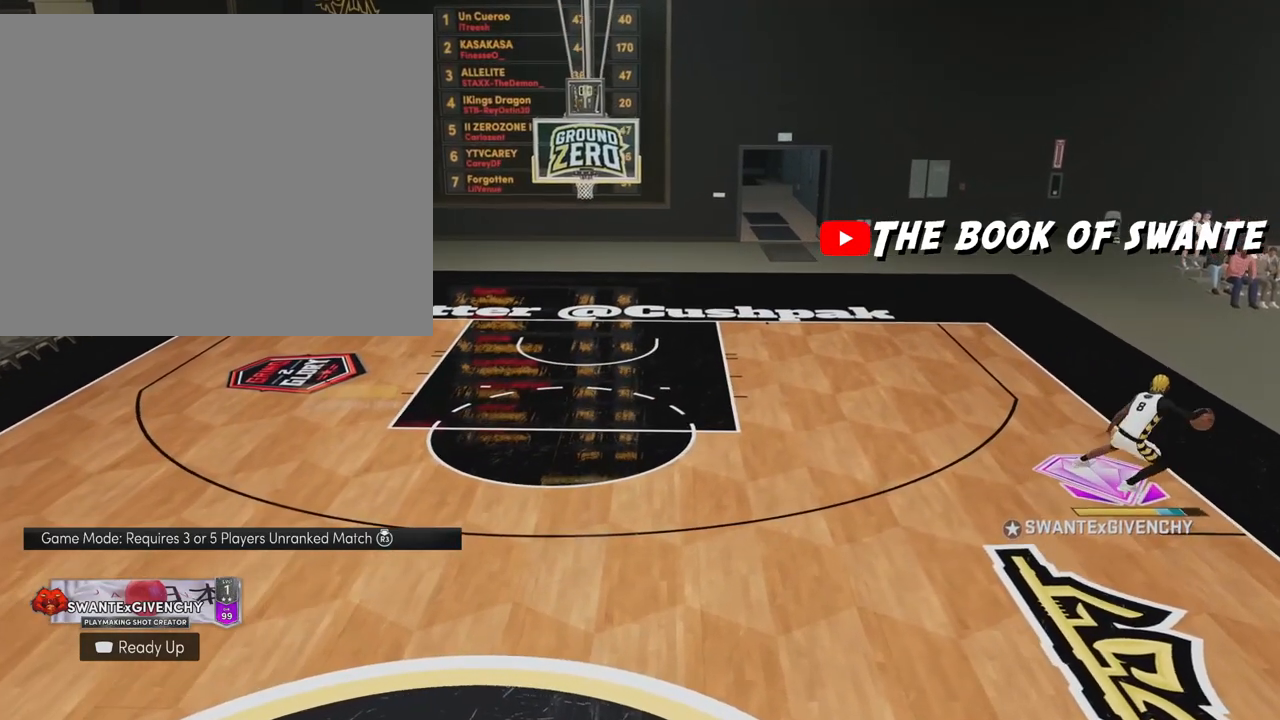
{"buttons": ["R2"], "left_stick": "up", "right_stick": "center", "events": [[17, "right_stick", "center"], [117, "R2", "down"], [133, "left_stick", "up"]]}
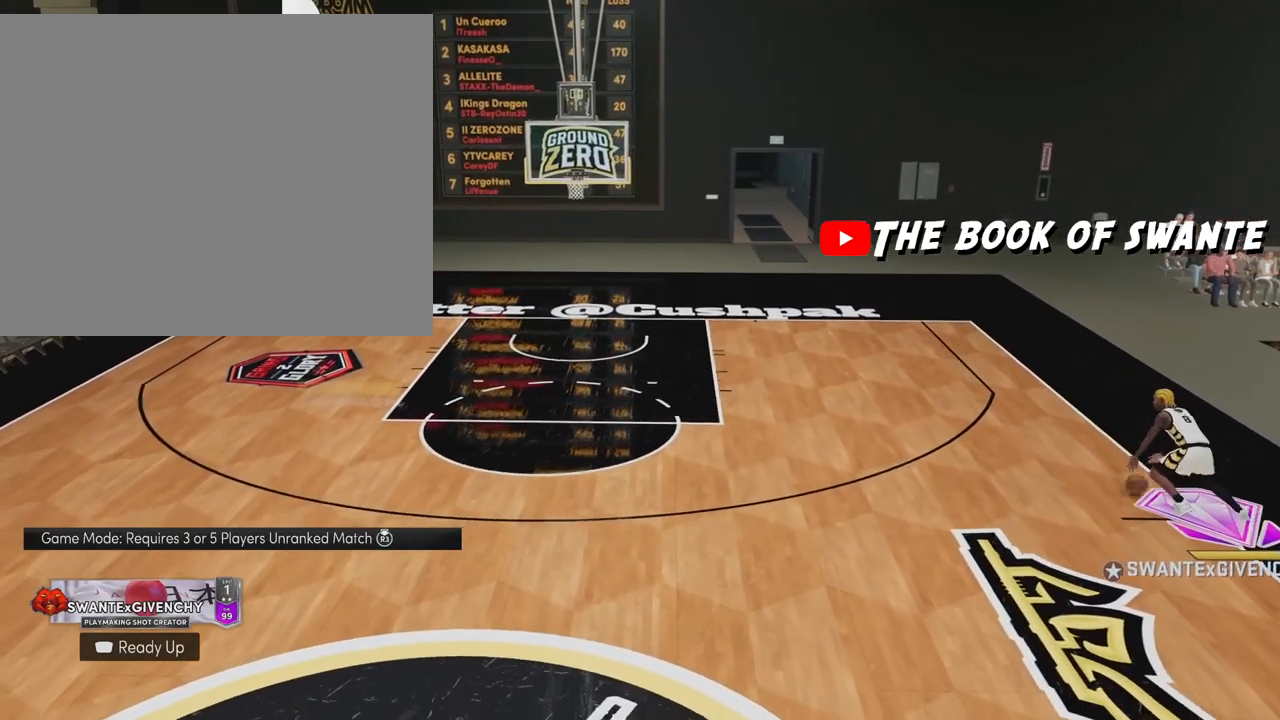
{"buttons": [], "left_stick": "center", "right_stick": "center", "events": [[450, "R2", "up"], [467, "left_stick", "center"]]}
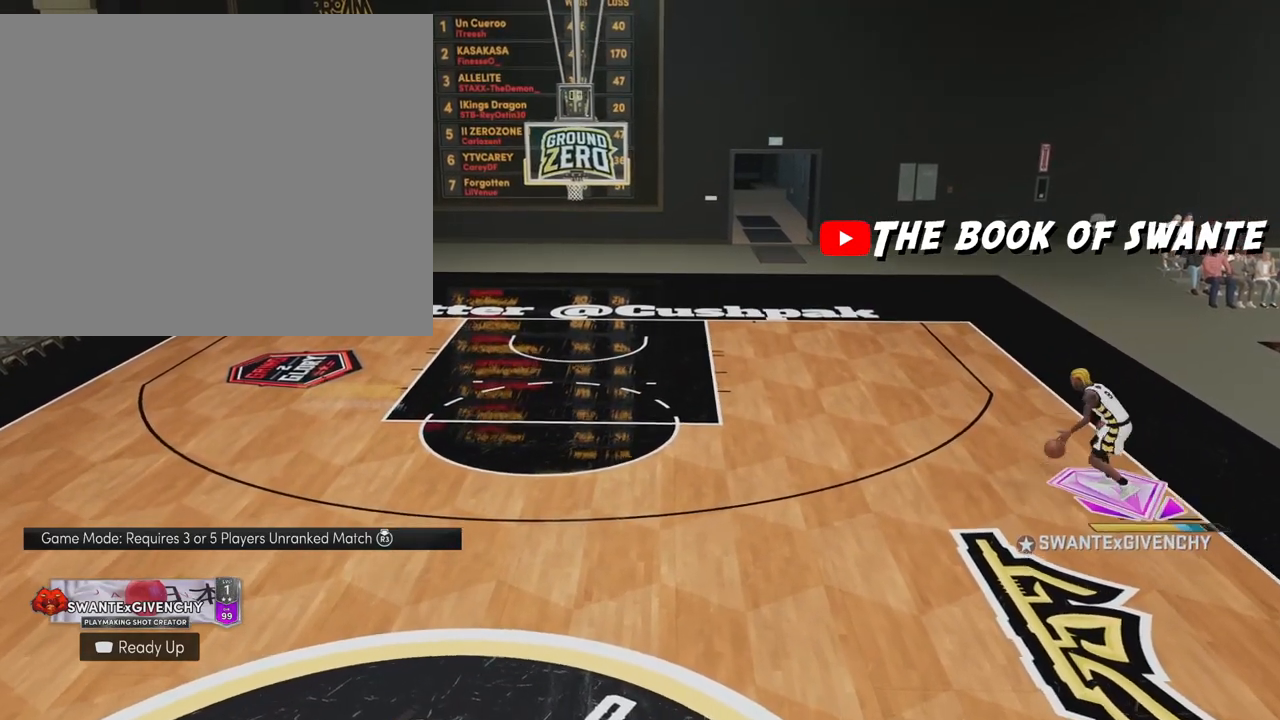
{"buttons": ["R2"], "left_stick": "left", "right_stick": "center", "events": [[167, "right_stick", "left"], [267, "right_stick", "center"], [367, "R2", "down"], [417, "left_stick", "left"]]}
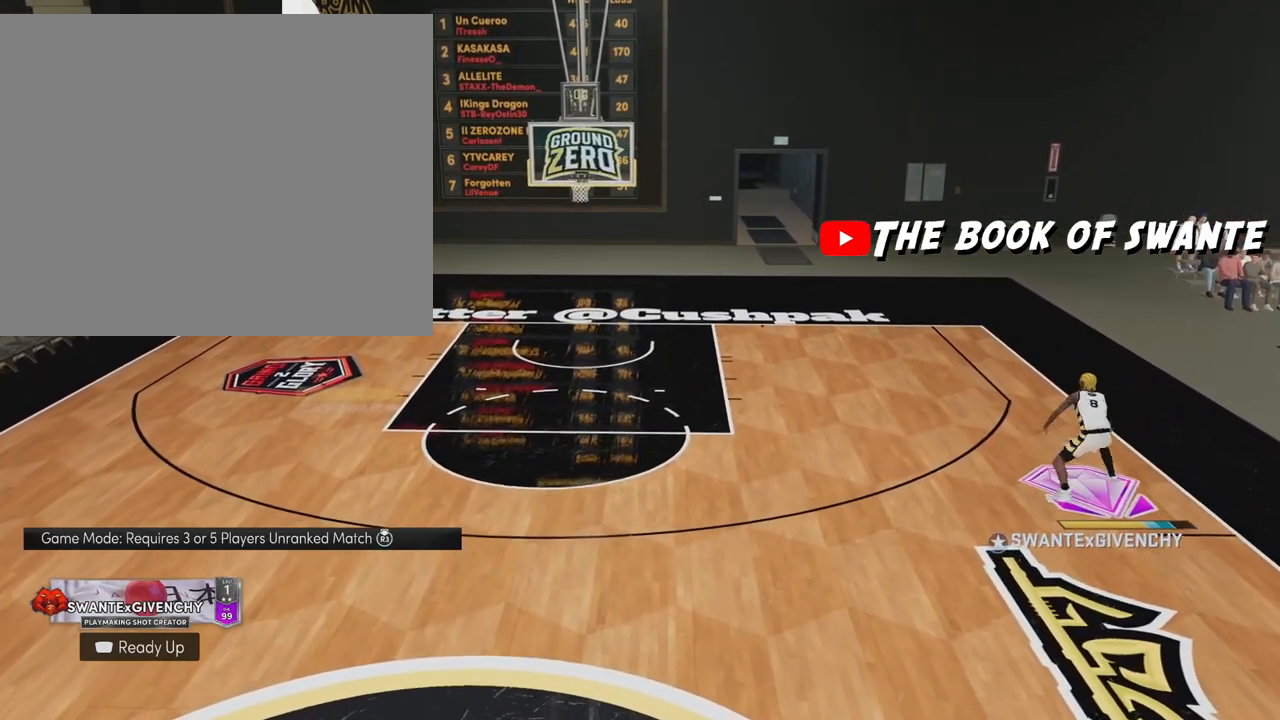
{"buttons": ["R2"], "left_stick": "down-left", "right_stick": "center", "events": [[400, "left_stick", "down-left"]]}
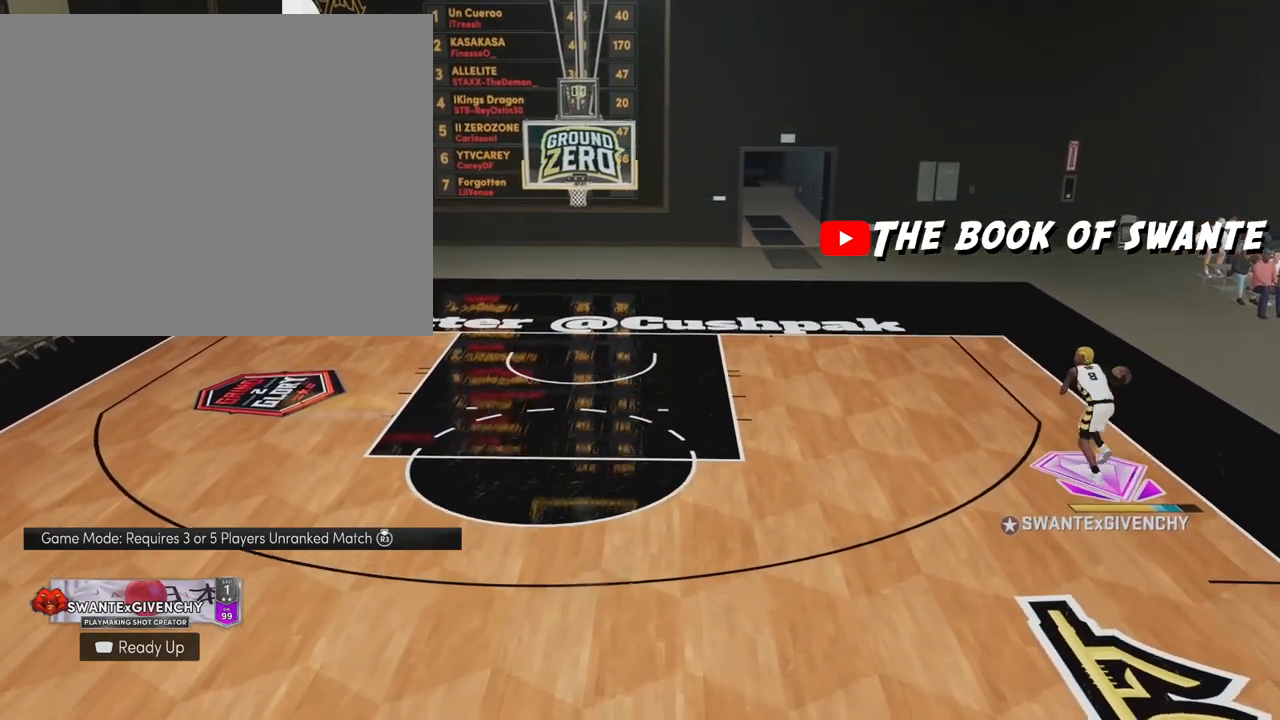
{"buttons": ["R2"], "left_stick": "down-left", "right_stick": "center", "events": []}
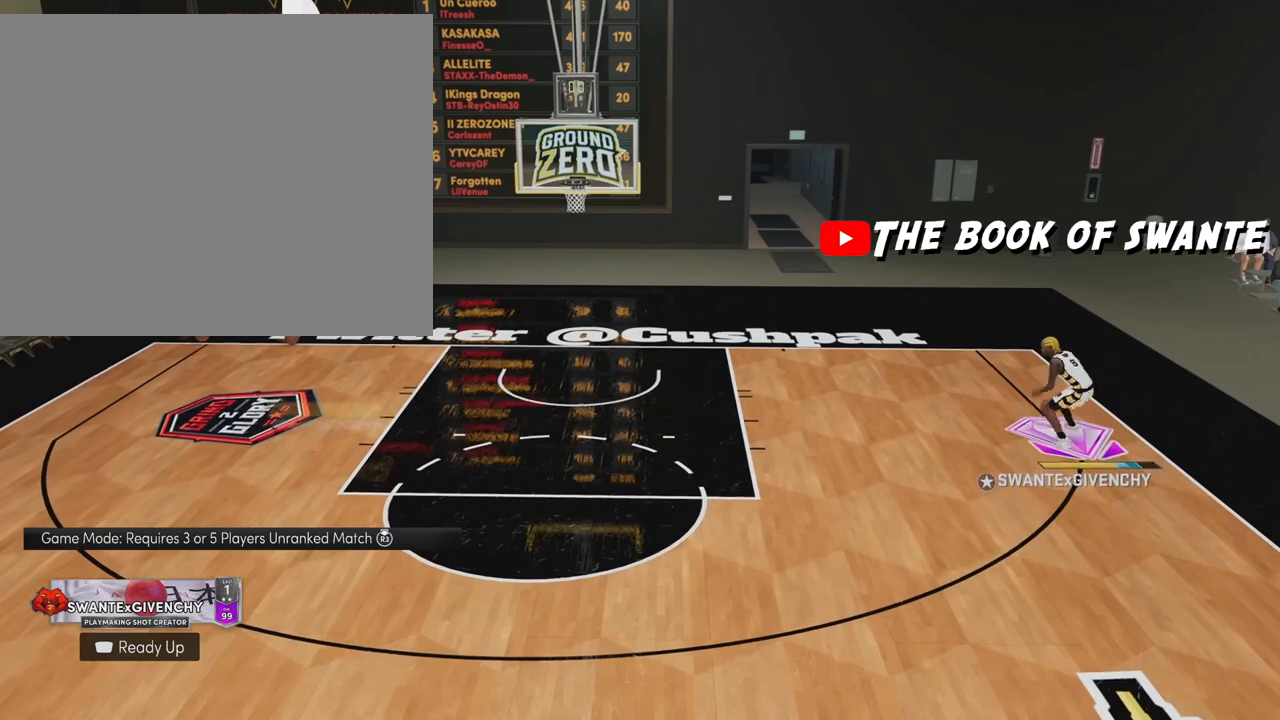
{"buttons": ["R2"], "left_stick": "down-left", "right_stick": "center", "events": []}
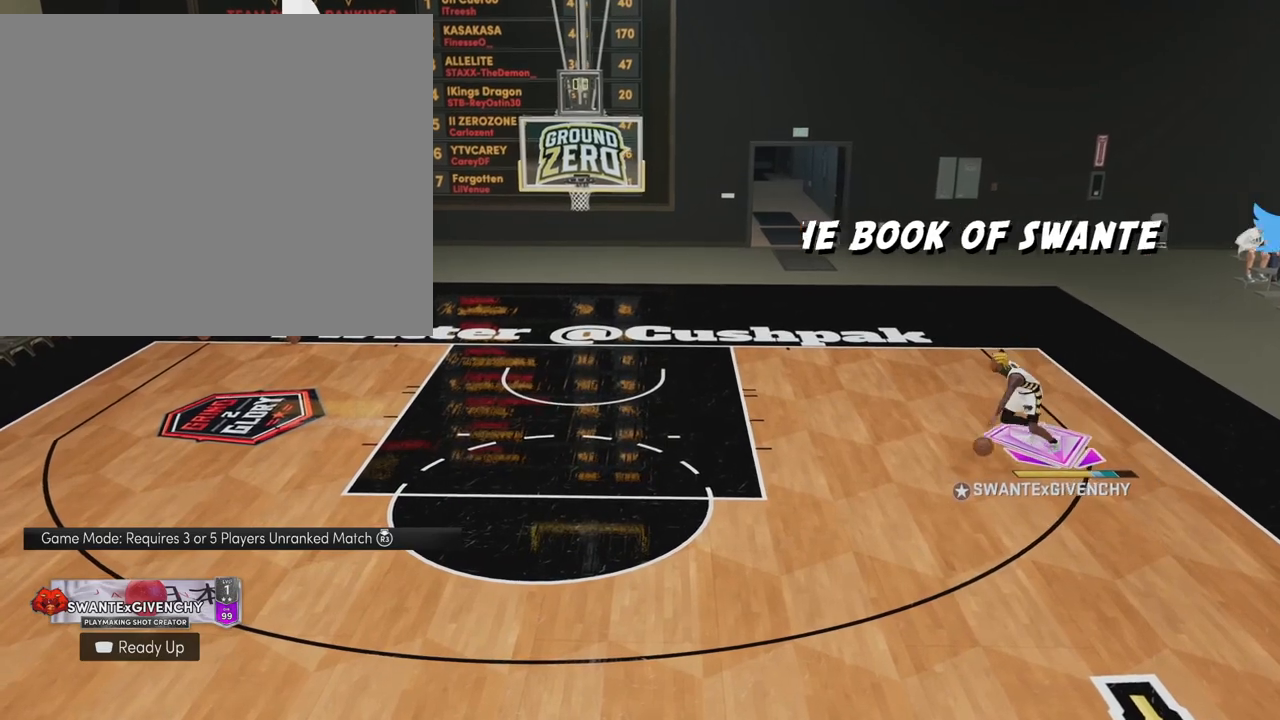
{"buttons": ["R2"], "left_stick": "up-left", "right_stick": "center", "events": [[383, "left_stick", "up-left"]]}
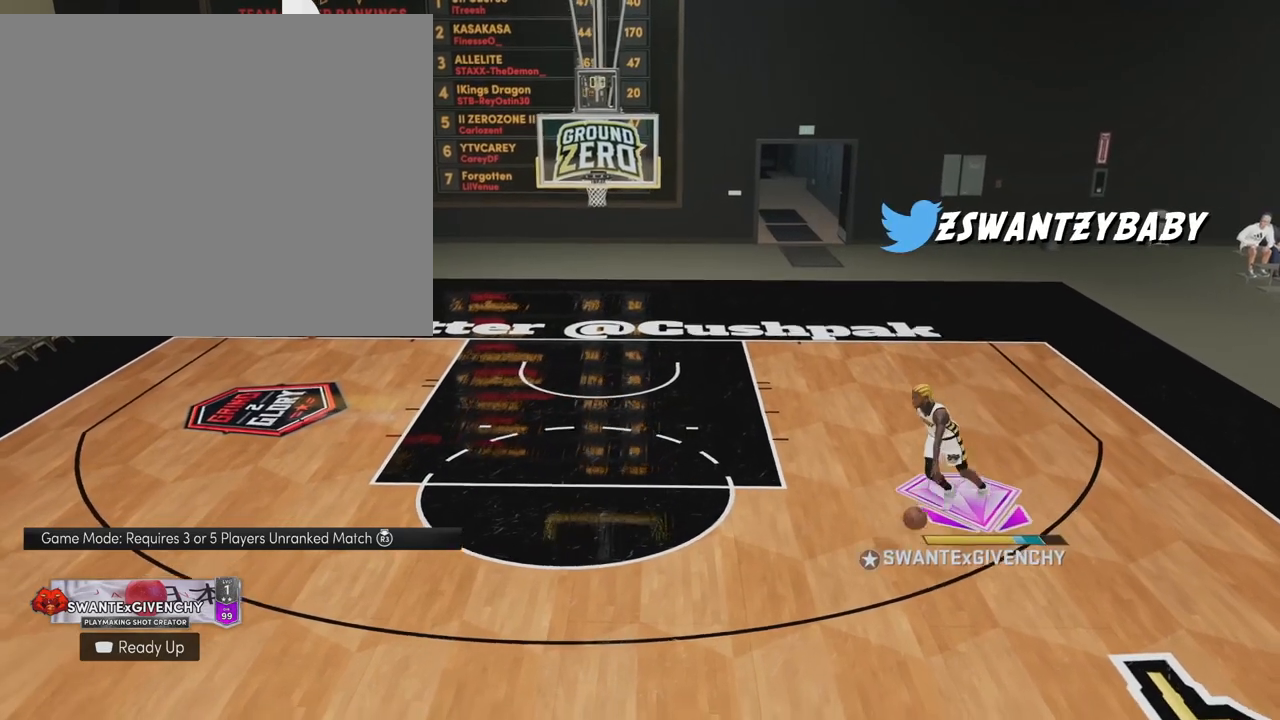
{"buttons": [], "left_stick": "up", "right_stick": "center", "events": [[383, "R2", "up"], [417, "left_stick", "up"]]}
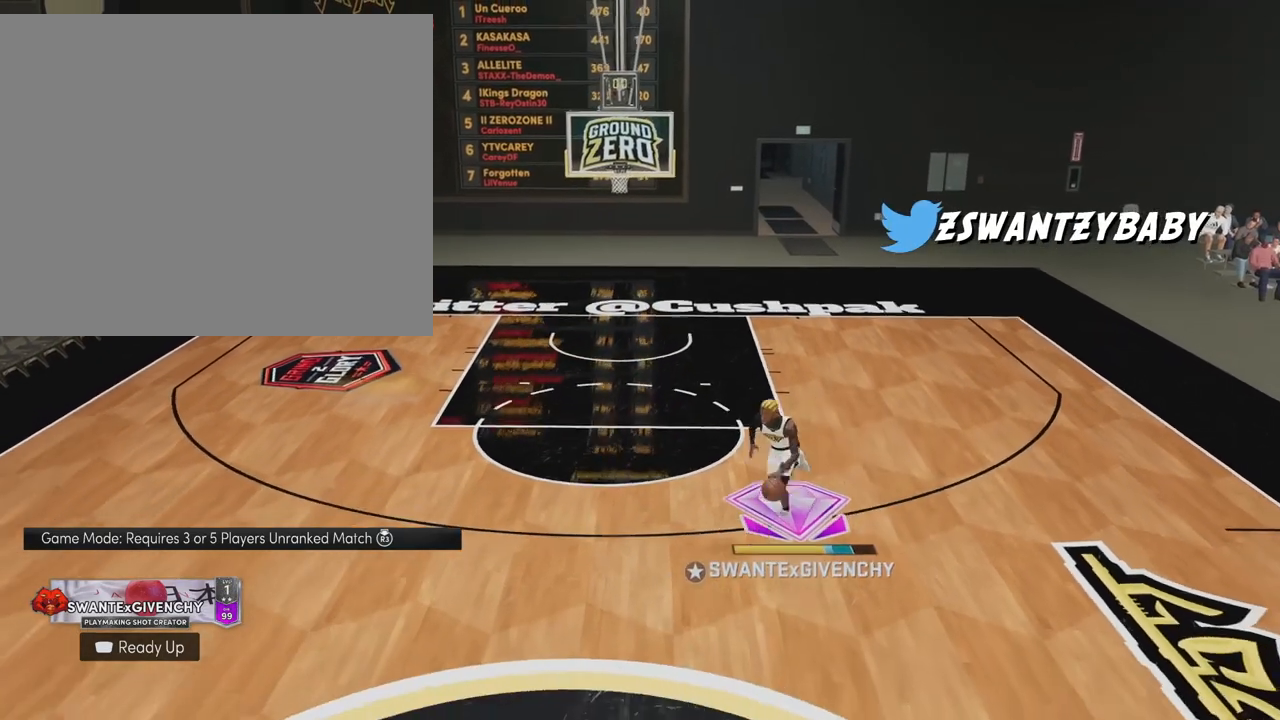
{"buttons": [], "left_stick": "up", "right_stick": "center", "events": []}
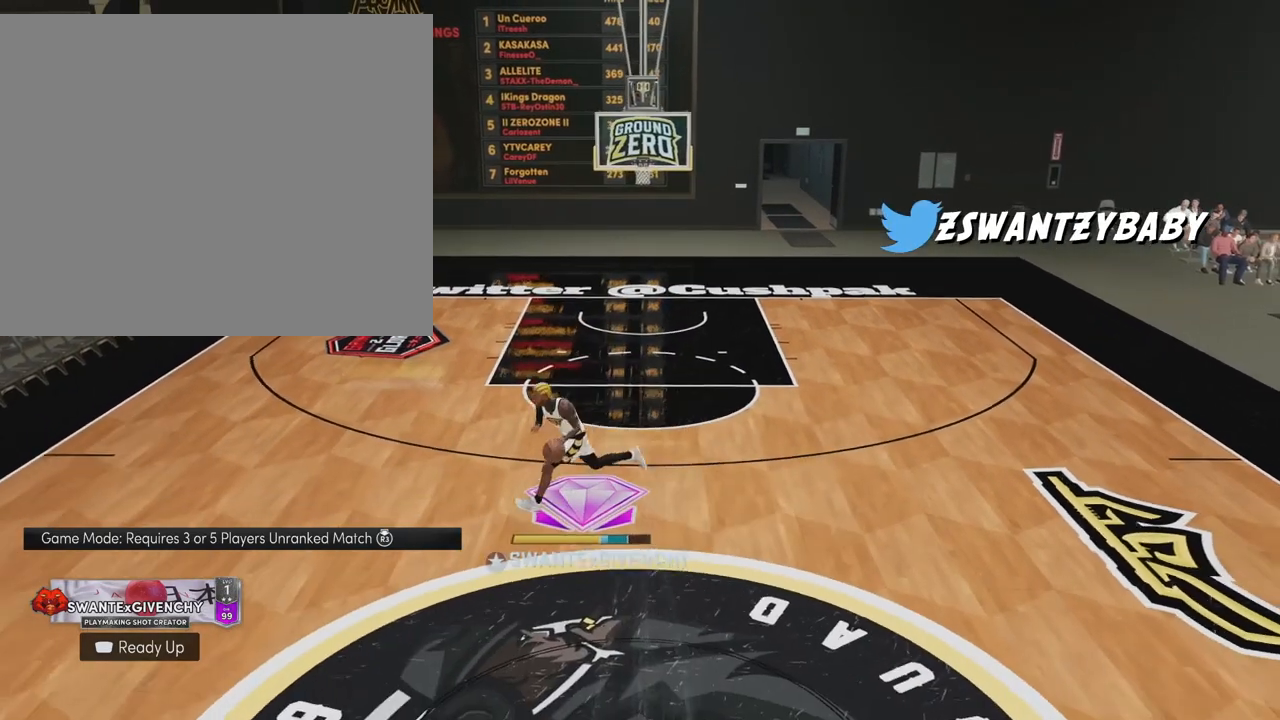
{"buttons": [], "left_stick": "up", "right_stick": "center", "events": []}